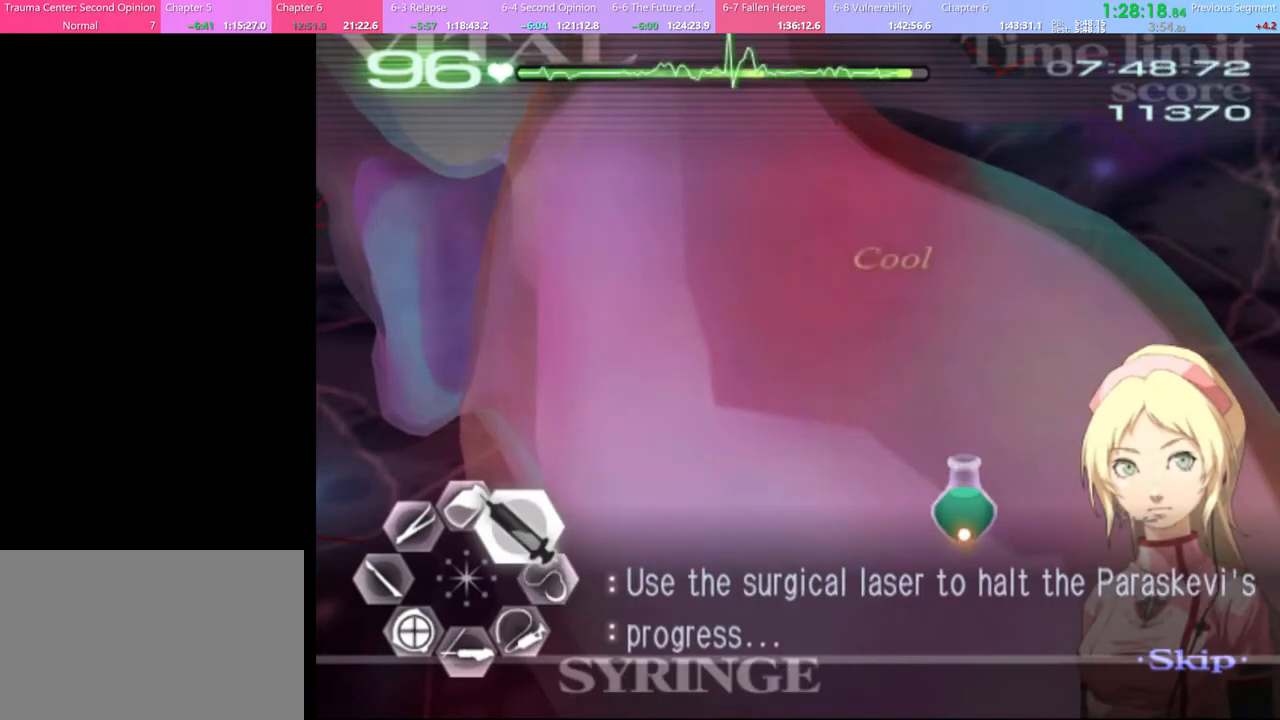
Gameplay with keyboard and mouse; each line is a JSON object with the keys and mouse buttons held at the frame after it. "events" lists presses ("down") and releases ("up") of "a", "alt", "c", "d", "e", "f", "q", "r", "s", "shift", "space", "v", "w", "mouse_left", "mouse_wheel", "mouse_right", "mouse_mb4" and "mouse_mb5" between this image and that frame as [ms after this image, input, new state], when the widget could be followed in between. "mouse_left", "mouse_wheel", "mouse_right", "mouse_mb4", "mouse_mb5" = the "left", "wheel", "right", "mb4", "mb5" buttons of the "mouse" list. No other keys are recorded. "wheel" means that the mouse wheel is clicked or scrolled. Mouse movement is not recorded.
{"keys": ["d"], "mouse": [], "events": [[34, "mouse_left", "down"], [500, "mouse_left", "up"], [500, "w", "up"]]}
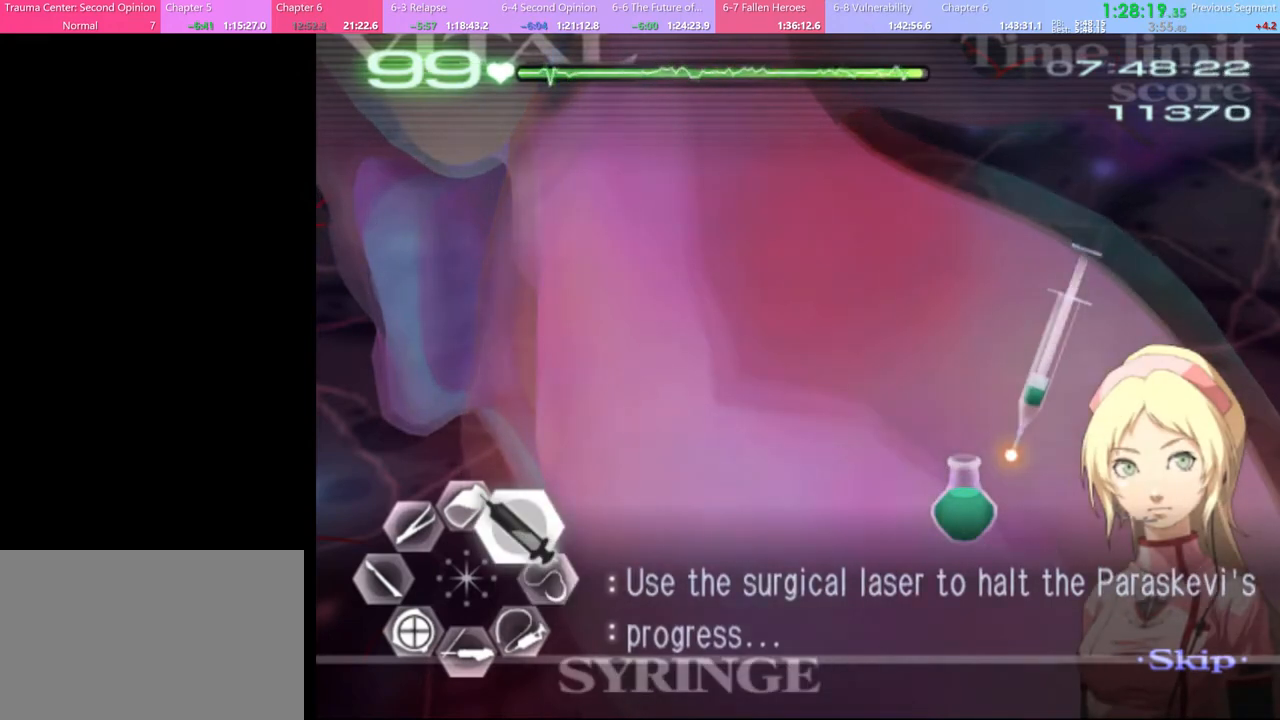
{"keys": ["s"], "mouse": [], "events": [[34, "s", "down"], [34, "w", "down"], [67, "d", "up"], [67, "w", "up"]]}
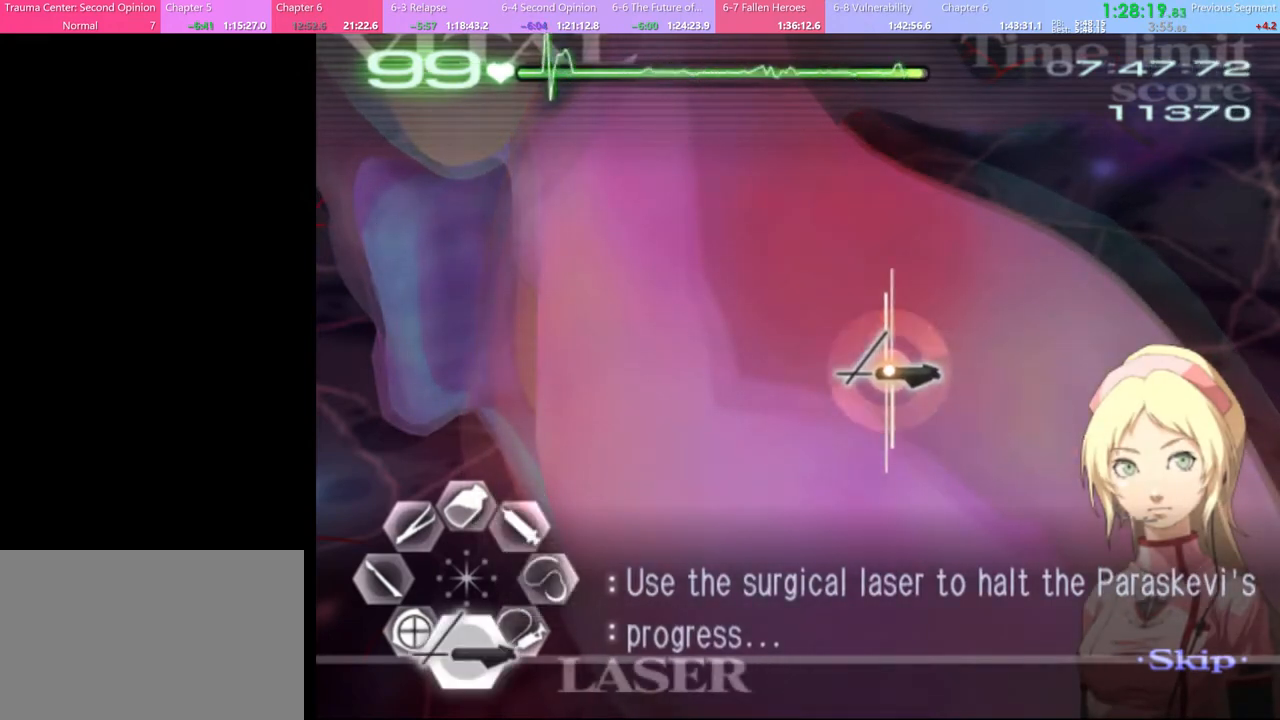
{"keys": ["s"], "mouse": [], "events": []}
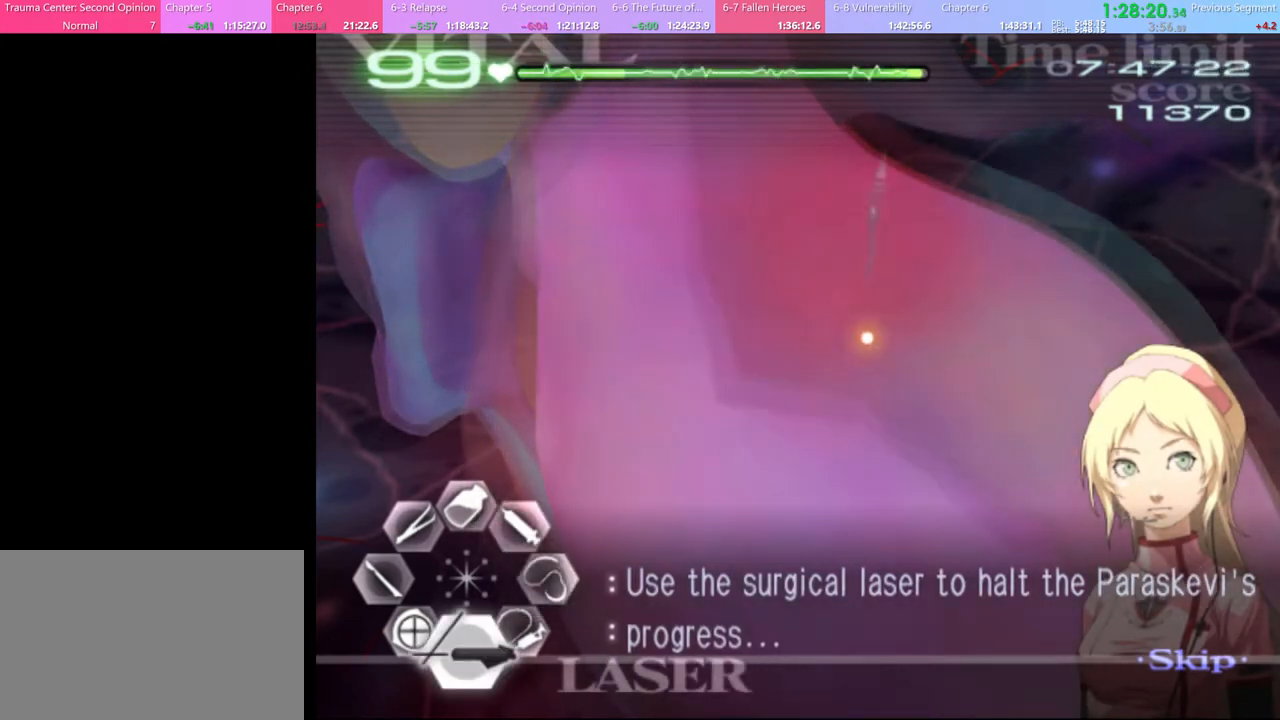
{"keys": ["s"], "mouse": ["left"], "events": [[434, "mouse_left", "down"]]}
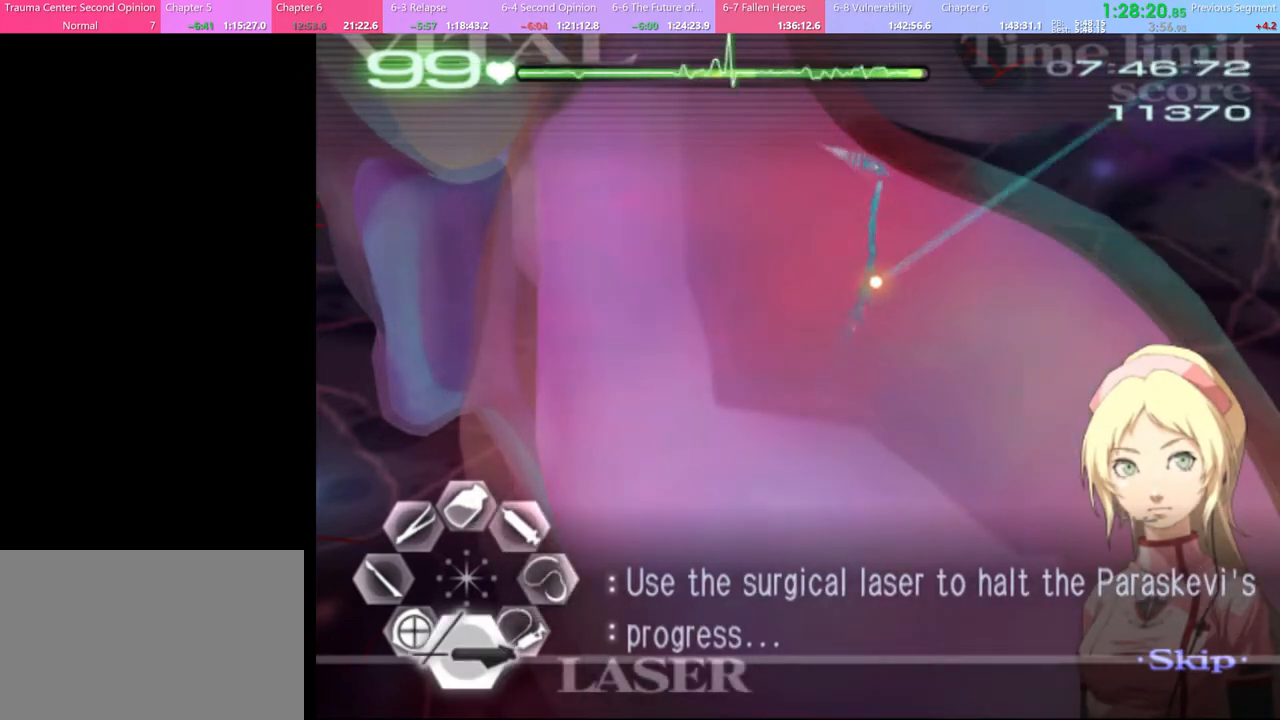
{"keys": ["s"], "mouse": ["left"], "events": []}
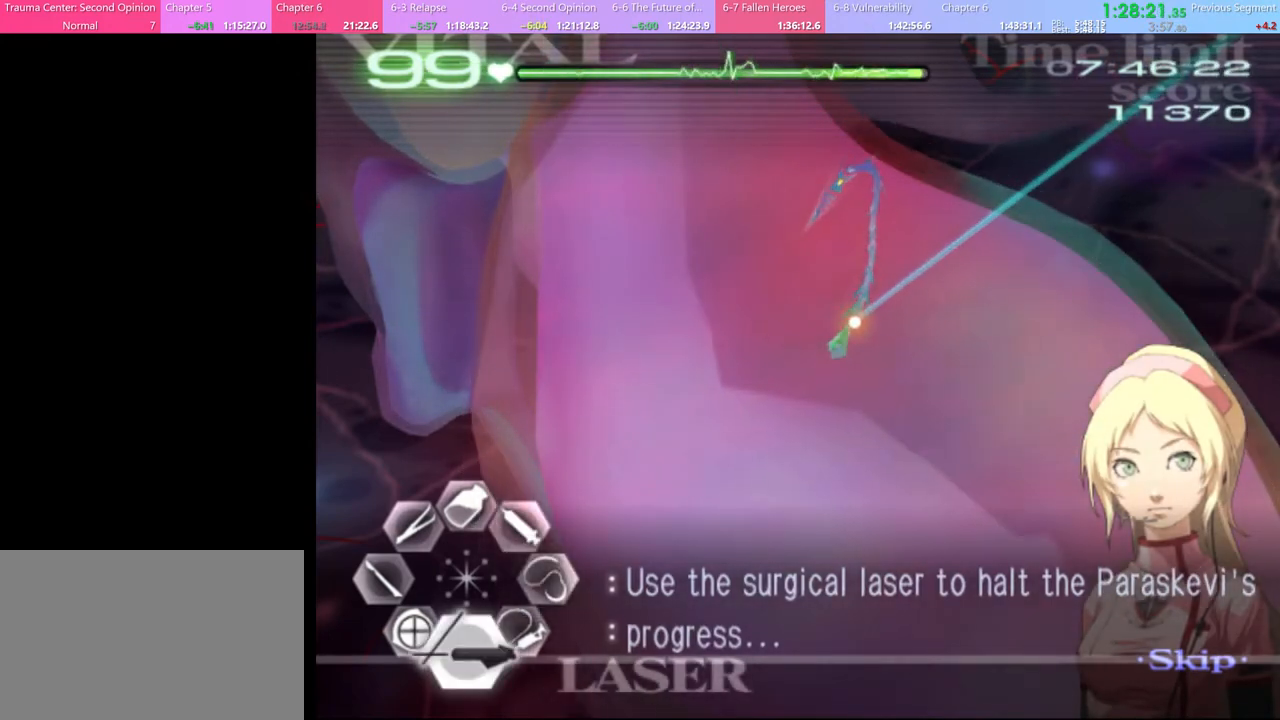
{"keys": ["s"], "mouse": ["left"], "events": []}
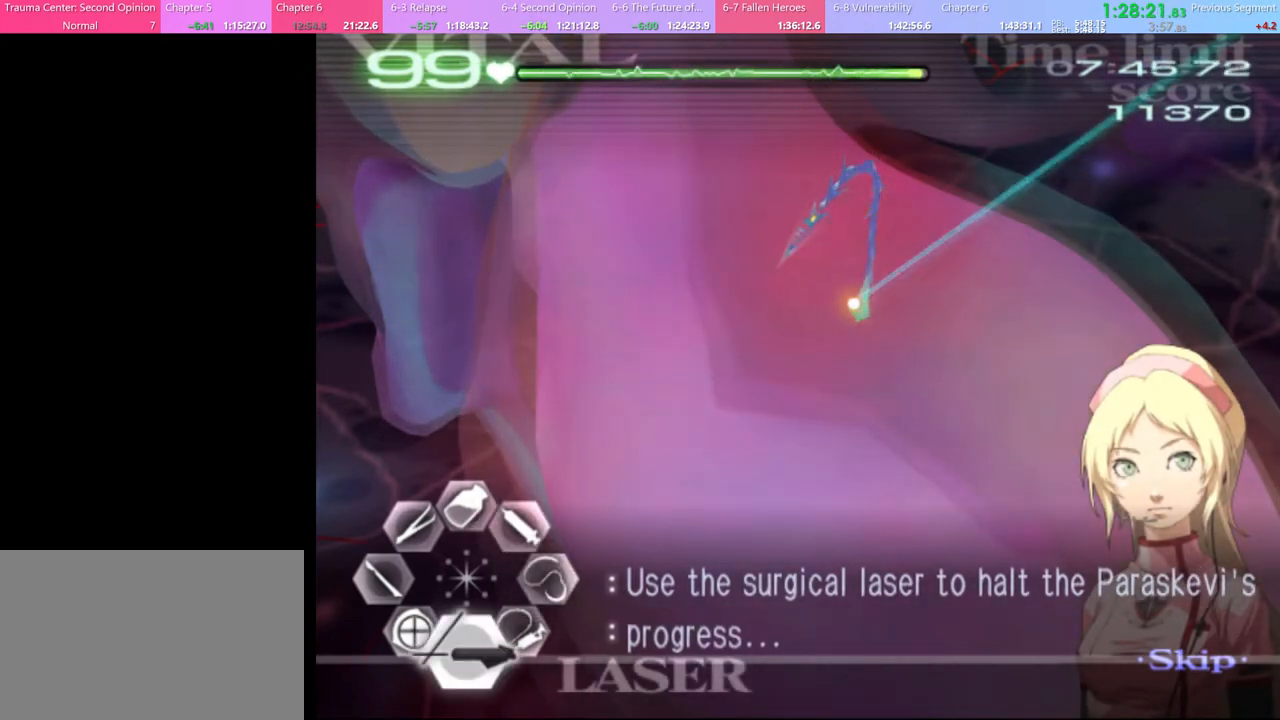
{"keys": ["a", "s"], "mouse": ["left"], "events": [[467, "a", "down"]]}
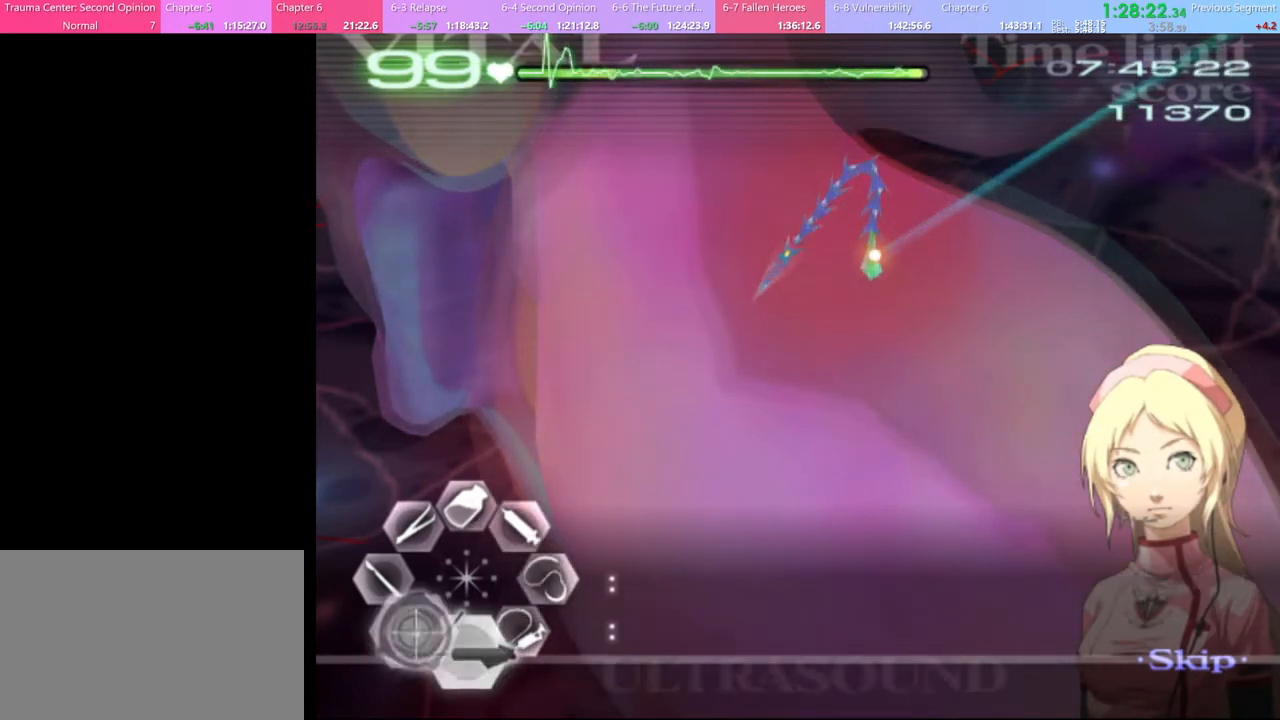
{"keys": ["a"], "mouse": ["left"], "events": [[34, "a", "up"], [267, "mouse_left", "up"], [300, "a", "down"], [300, "s", "up"], [367, "mouse_left", "down"]]}
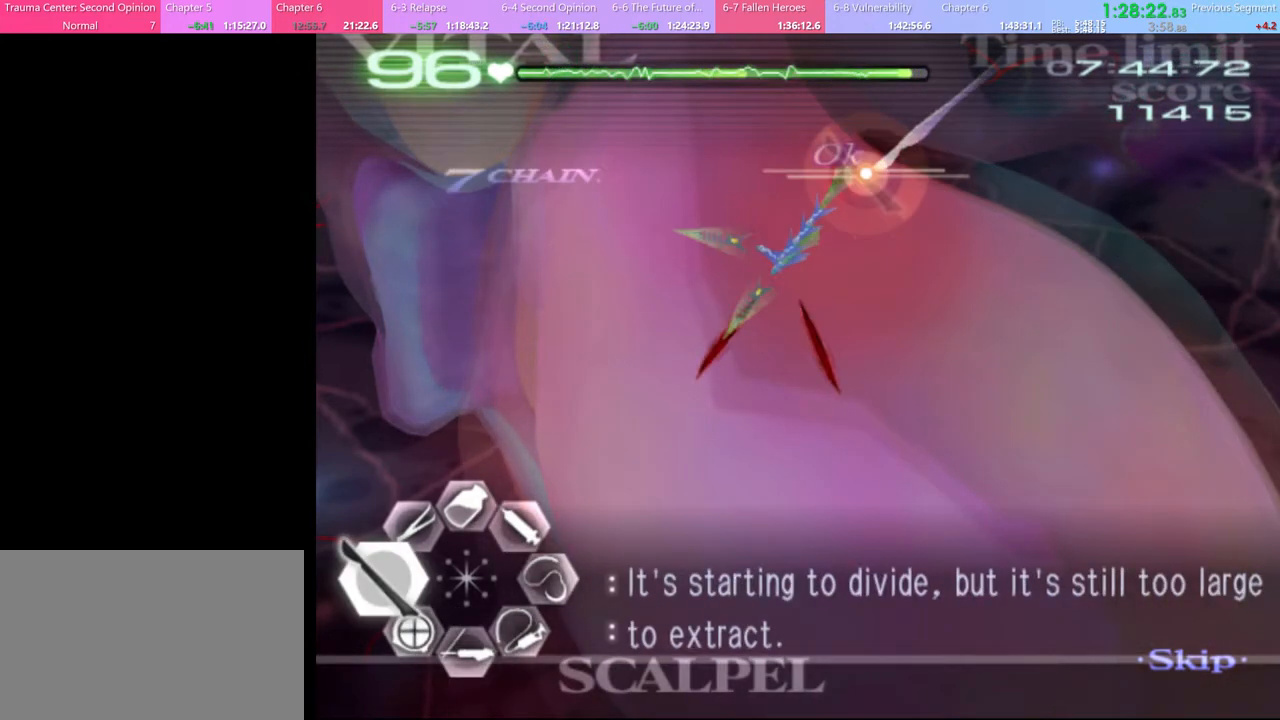
{"keys": ["s"], "mouse": ["left"], "events": [[34, "mouse_left", "up"], [100, "a", "up"], [167, "s", "down"], [300, "mouse_left", "down"]]}
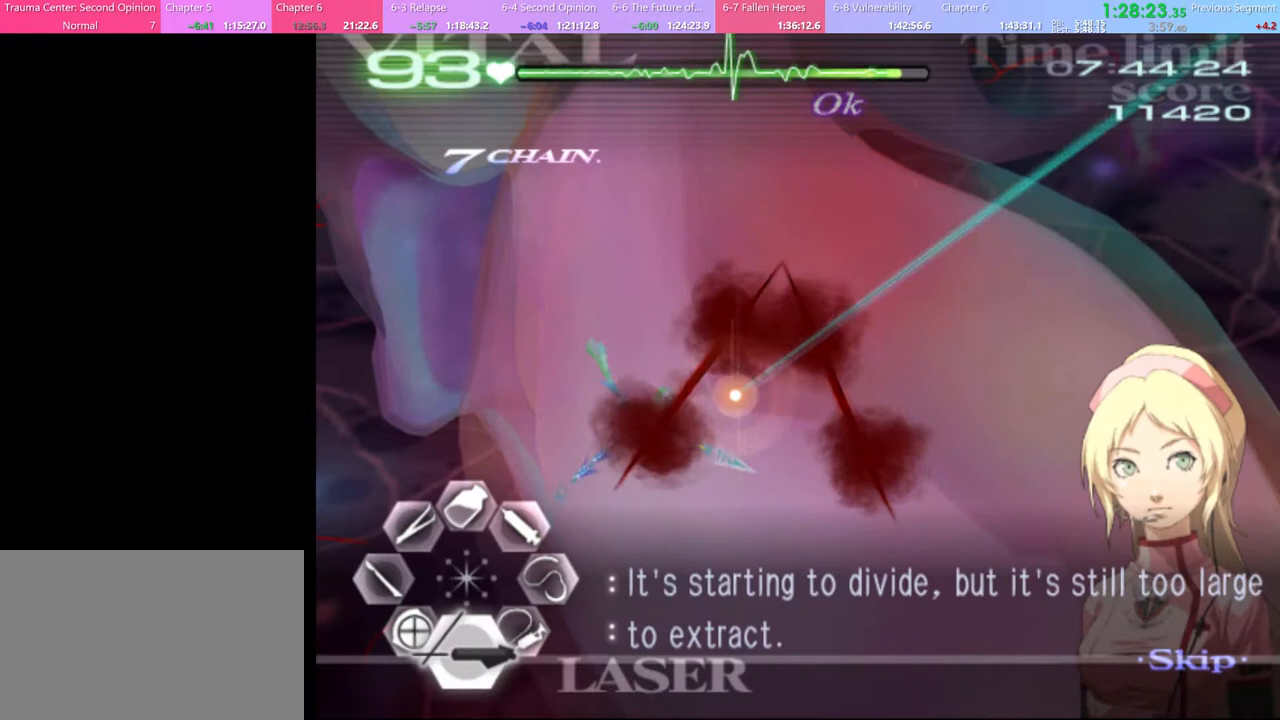
{"keys": ["s"], "mouse": ["left"], "events": []}
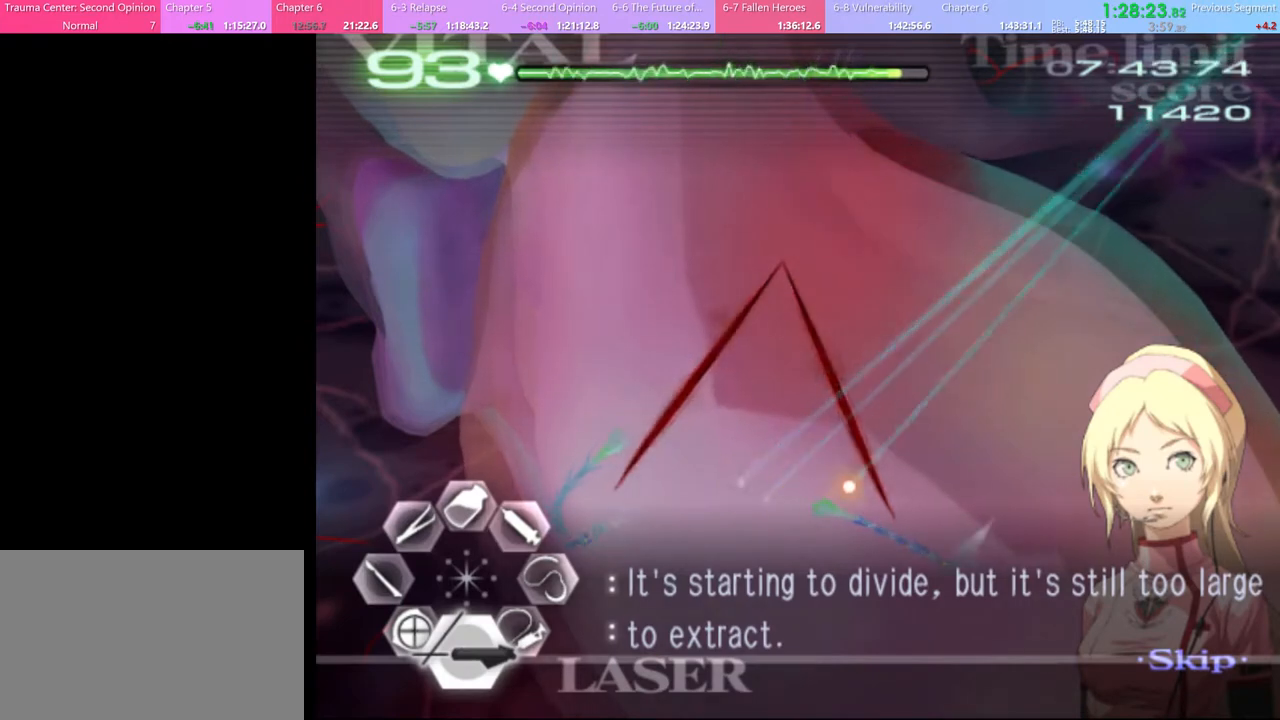
{"keys": ["s"], "mouse": ["left"], "events": [[267, "mouse_left", "up"], [434, "mouse_left", "down"]]}
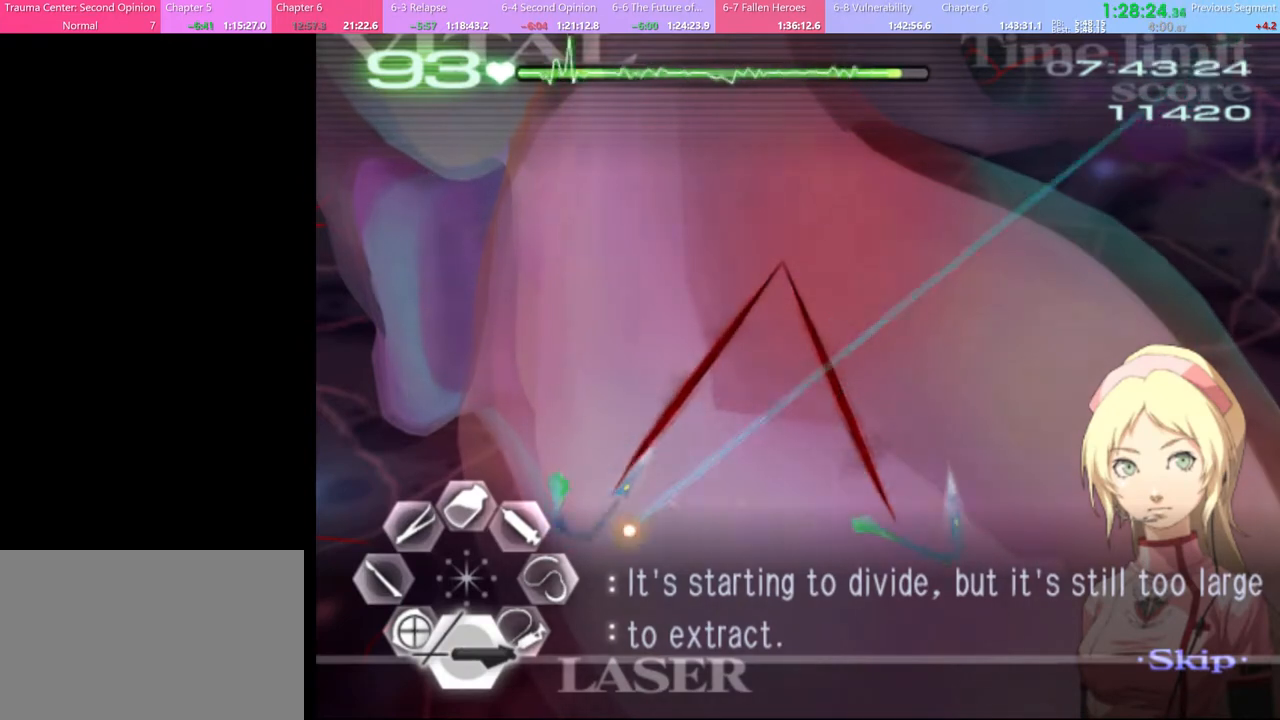
{"keys": ["s"], "mouse": ["left"], "events": []}
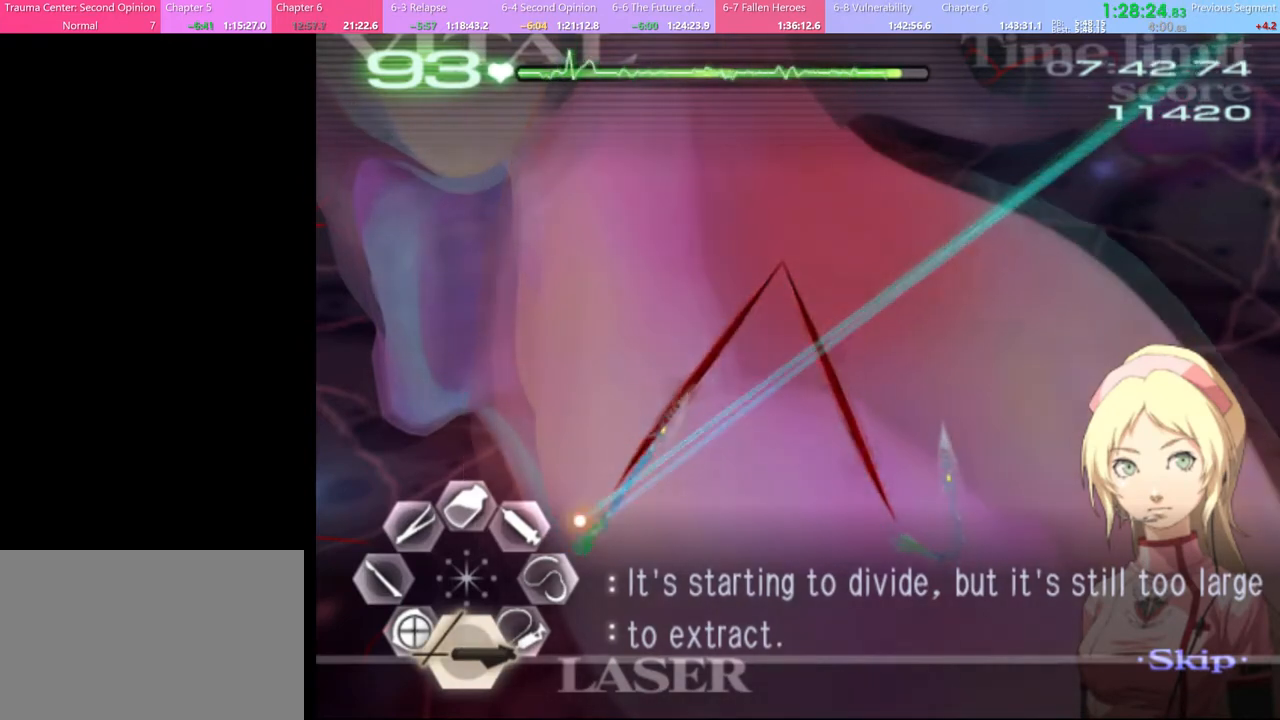
{"keys": ["s"], "mouse": ["left"], "events": [[134, "mouse_left", "up"], [467, "mouse_left", "down"]]}
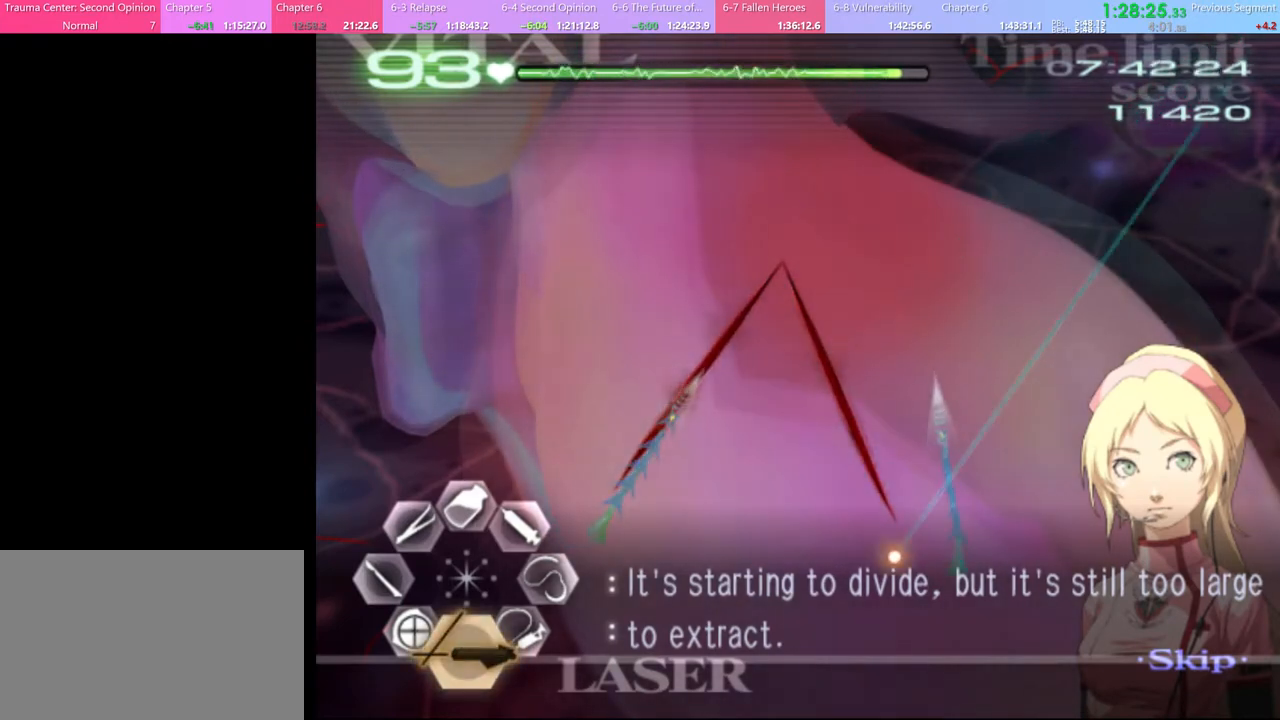
{"keys": ["s"], "mouse": ["left"], "events": []}
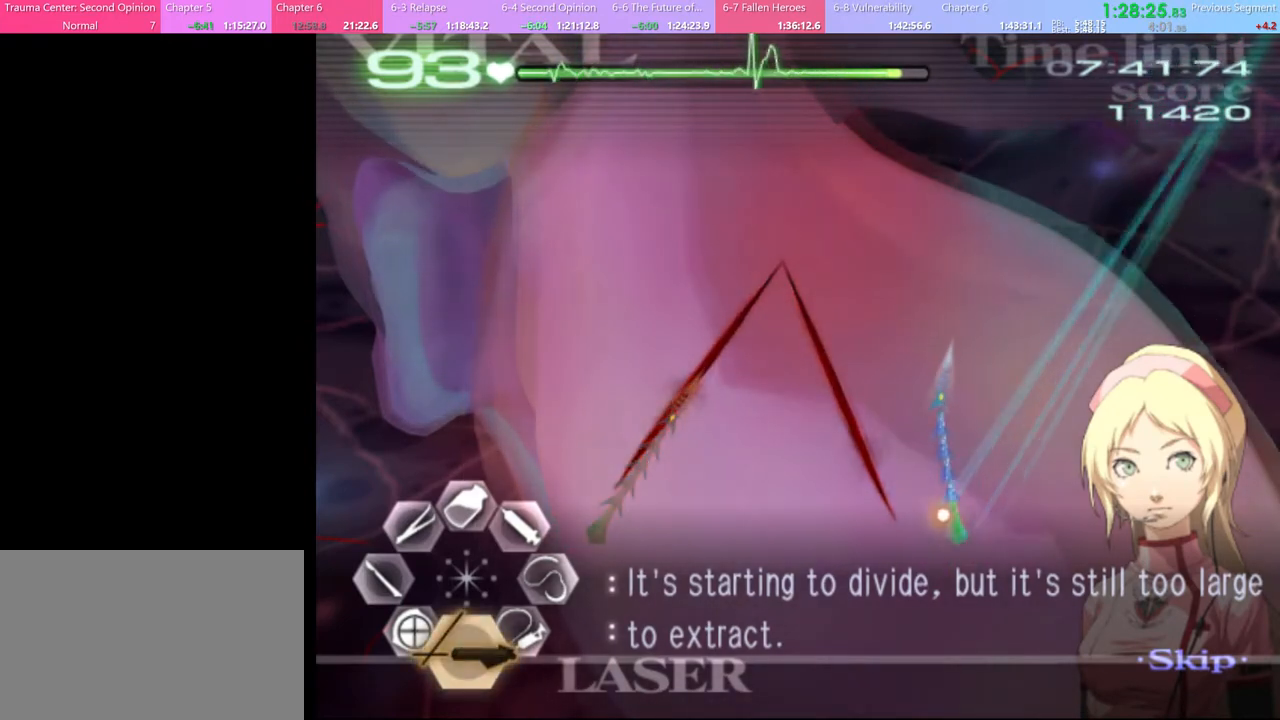
{"keys": ["d"], "mouse": ["left"], "events": [[134, "mouse_left", "up"], [267, "d", "down"], [267, "s", "up"], [434, "mouse_left", "down"]]}
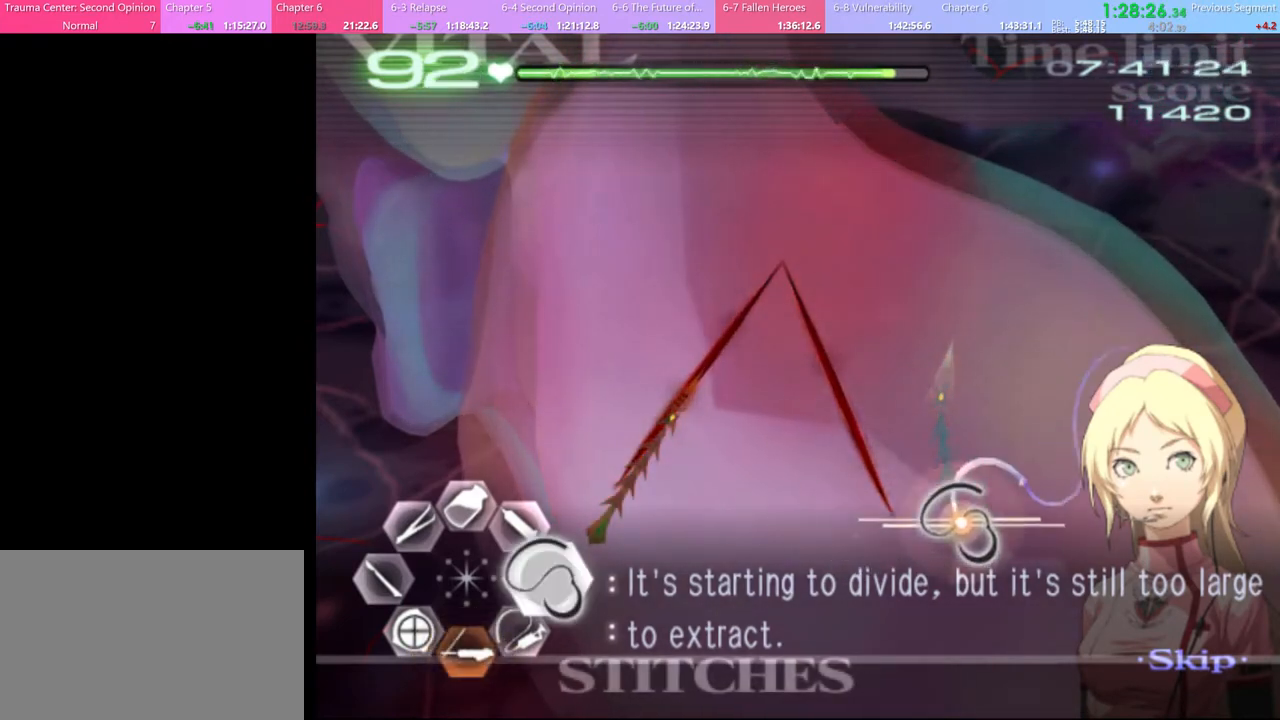
{"keys": ["d"], "mouse": [], "events": [[500, "mouse_left", "up"]]}
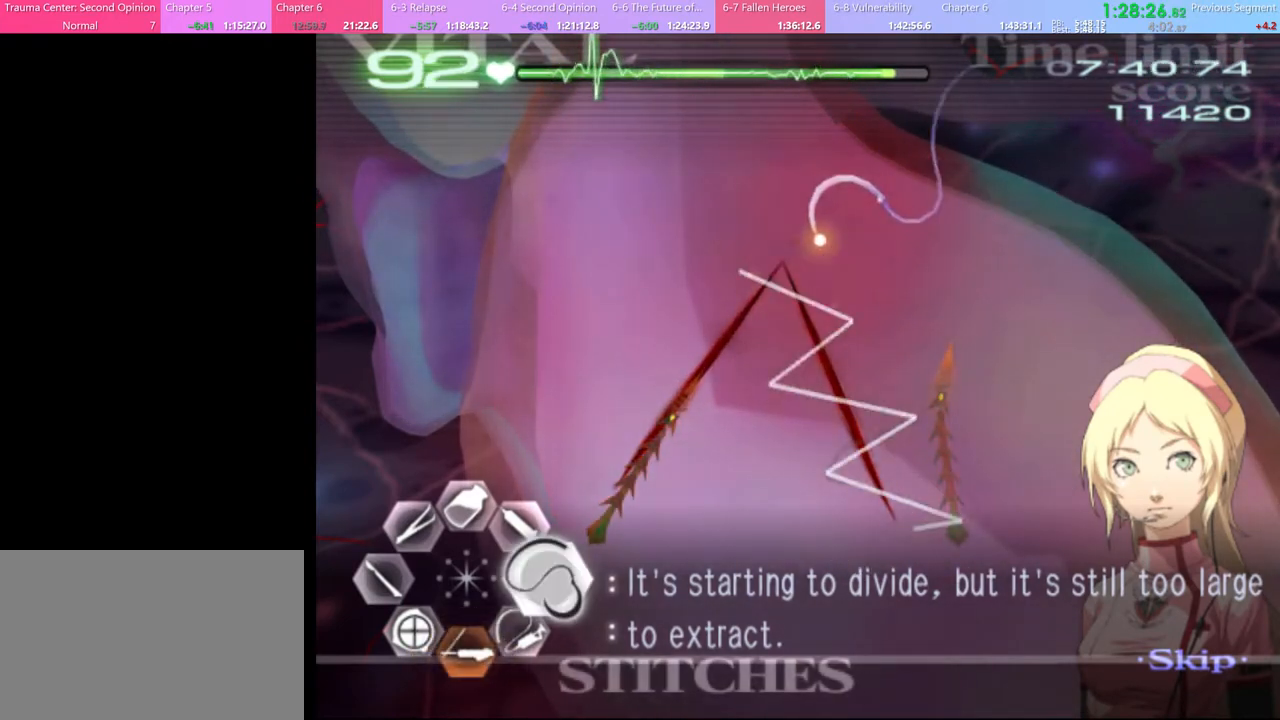
{"keys": ["d"], "mouse": ["left"], "events": [[100, "mouse_left", "down"]]}
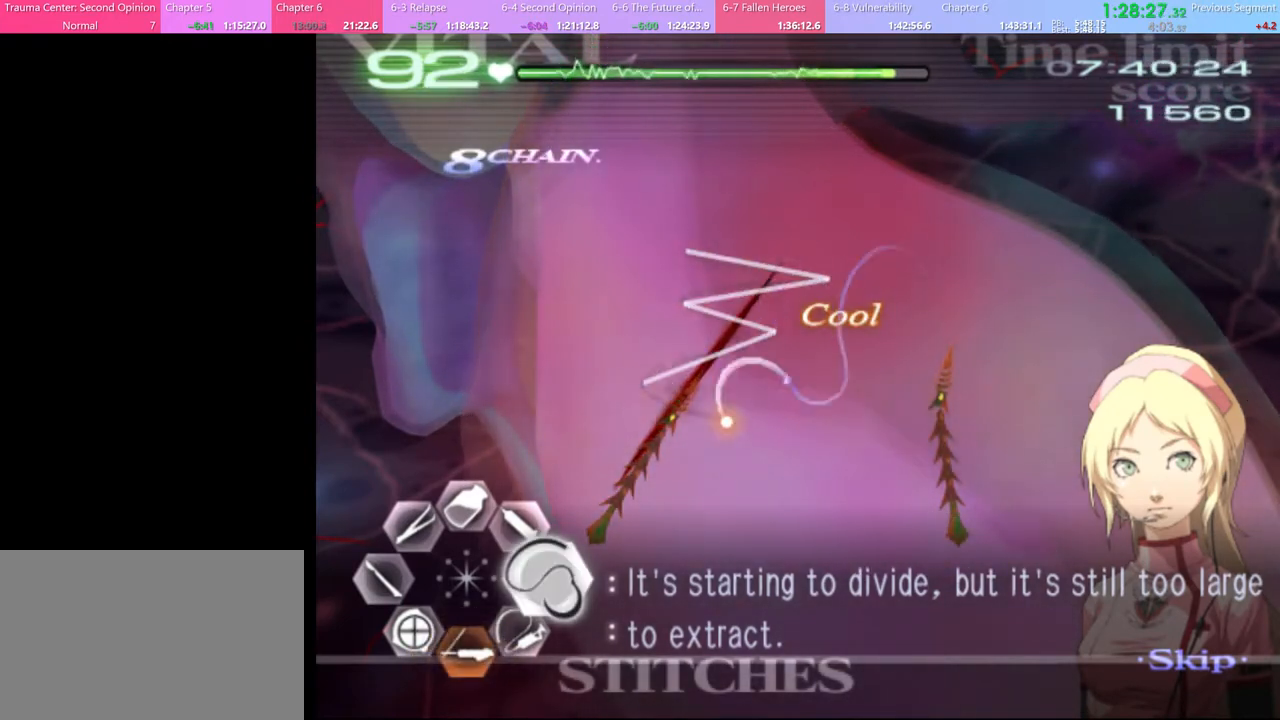
{"keys": ["a"], "mouse": ["left"], "events": [[234, "mouse_left", "up"], [300, "a", "down"], [300, "d", "up"], [467, "mouse_left", "down"]]}
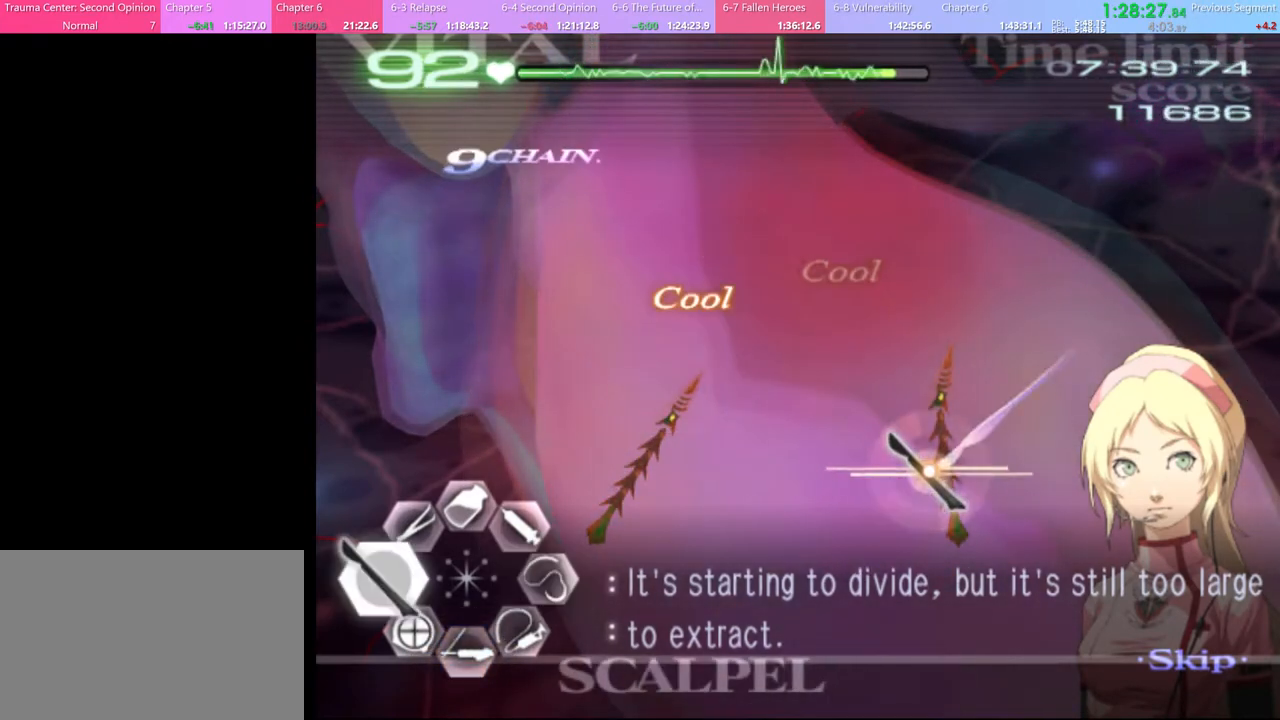
{"keys": ["a"], "mouse": [], "events": [[100, "mouse_left", "up"], [134, "a", "up"], [134, "s", "down"], [434, "a", "down"], [467, "s", "up"]]}
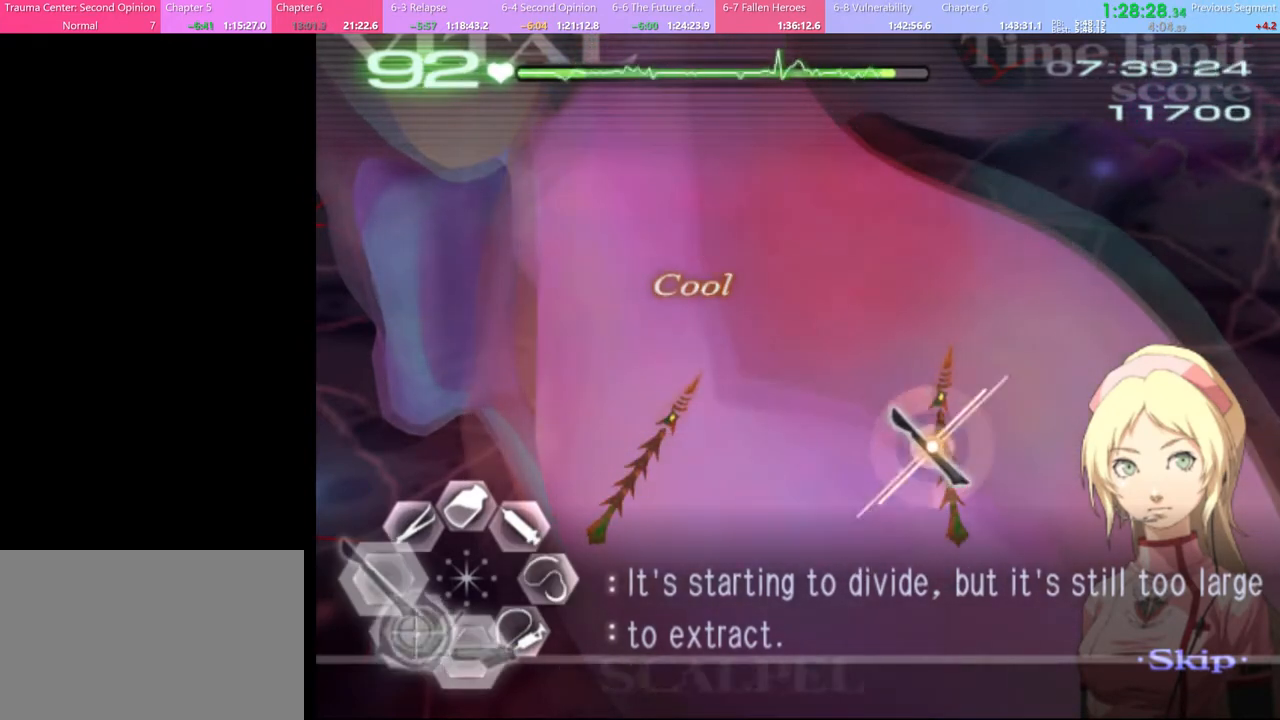
{"keys": ["s"], "mouse": [], "events": [[100, "mouse_left", "down"], [200, "mouse_left", "up"], [234, "a", "up"], [234, "s", "down"]]}
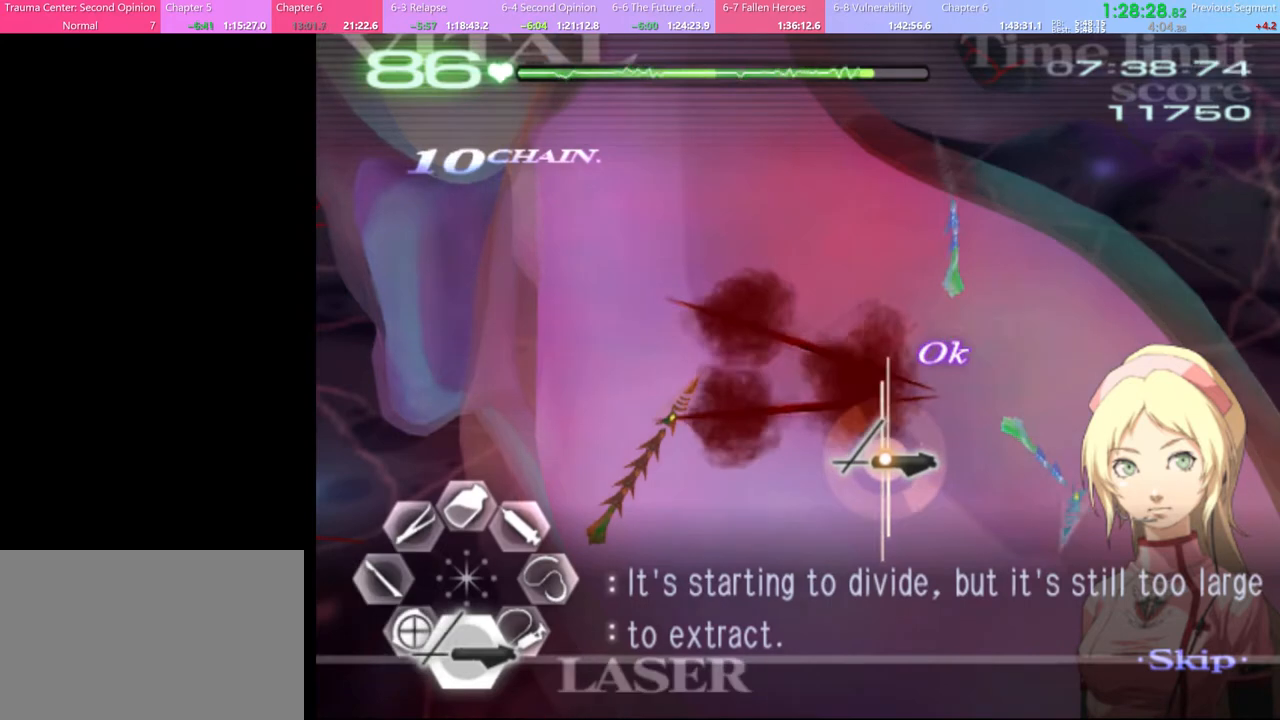
{"keys": ["s"], "mouse": ["left"], "events": [[267, "mouse_left", "down"]]}
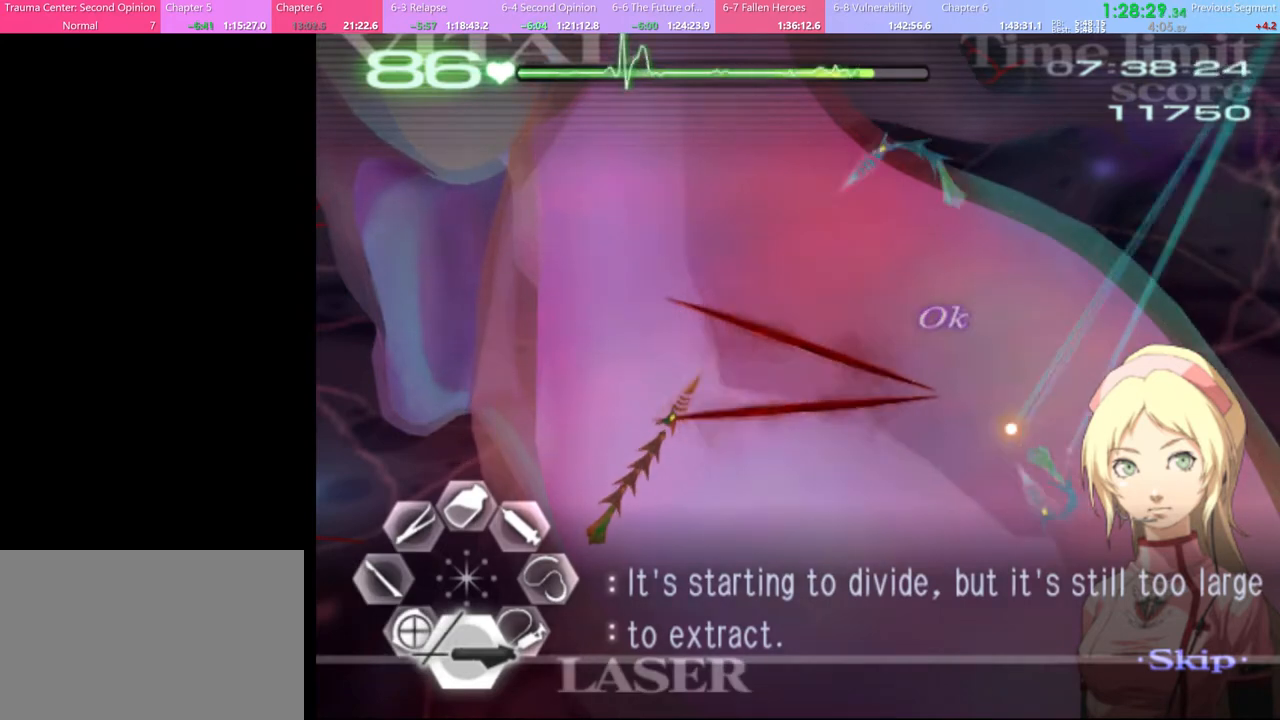
{"keys": ["s"], "mouse": [], "events": [[134, "mouse_left", "up"], [300, "mouse_left", "down"], [500, "mouse_left", "up"]]}
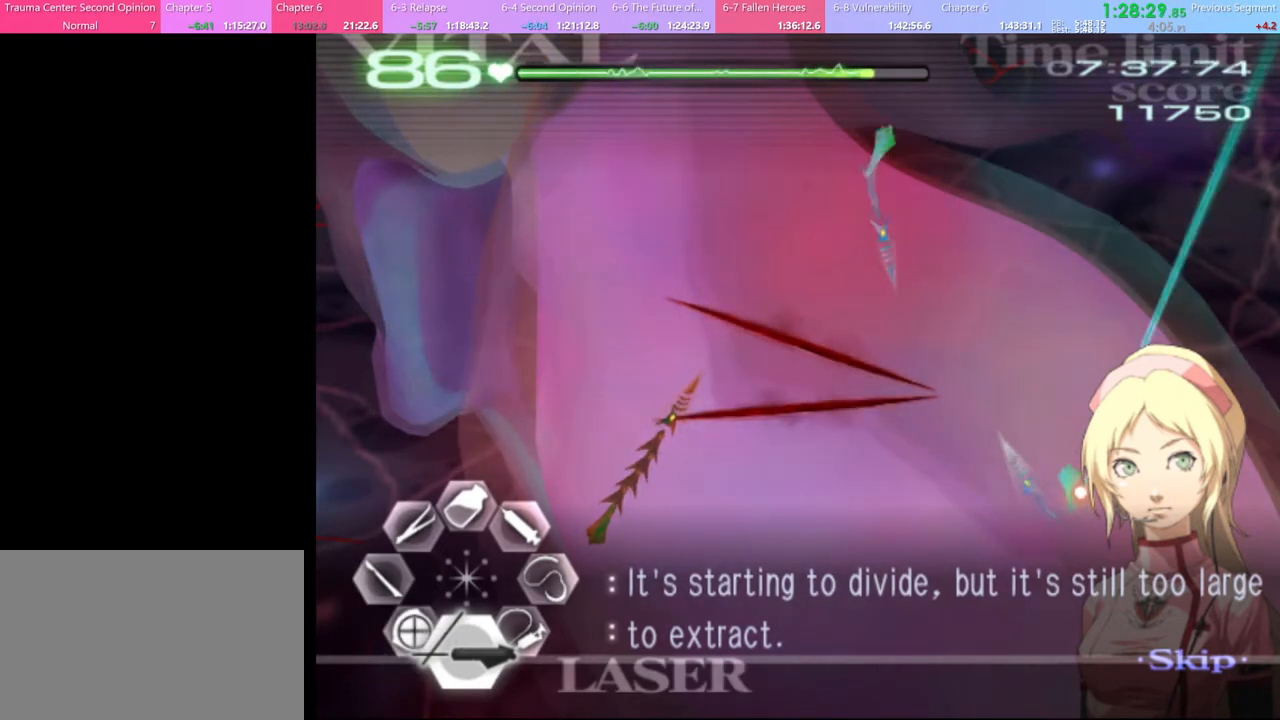
{"keys": ["s"], "mouse": [], "events": []}
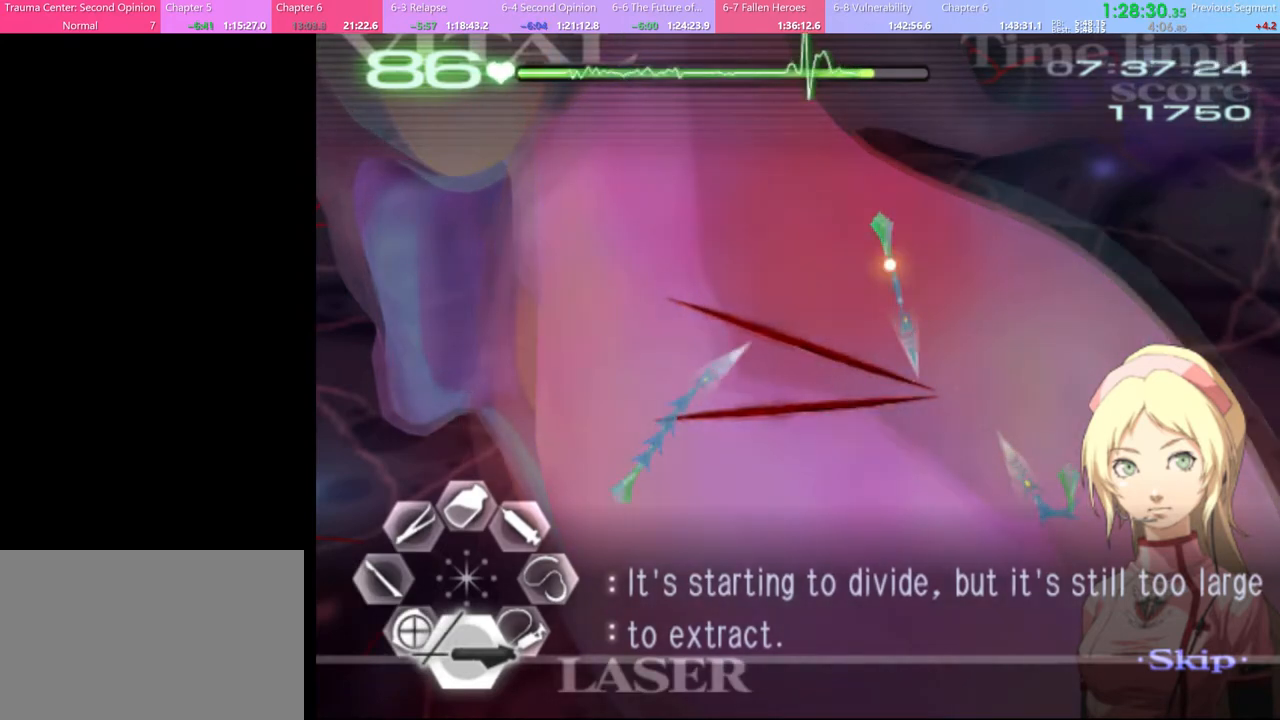
{"keys": ["d"], "mouse": ["left"], "events": [[34, "mouse_left", "down"], [234, "mouse_left", "up"], [234, "s", "up"], [267, "d", "down"], [400, "mouse_left", "down"]]}
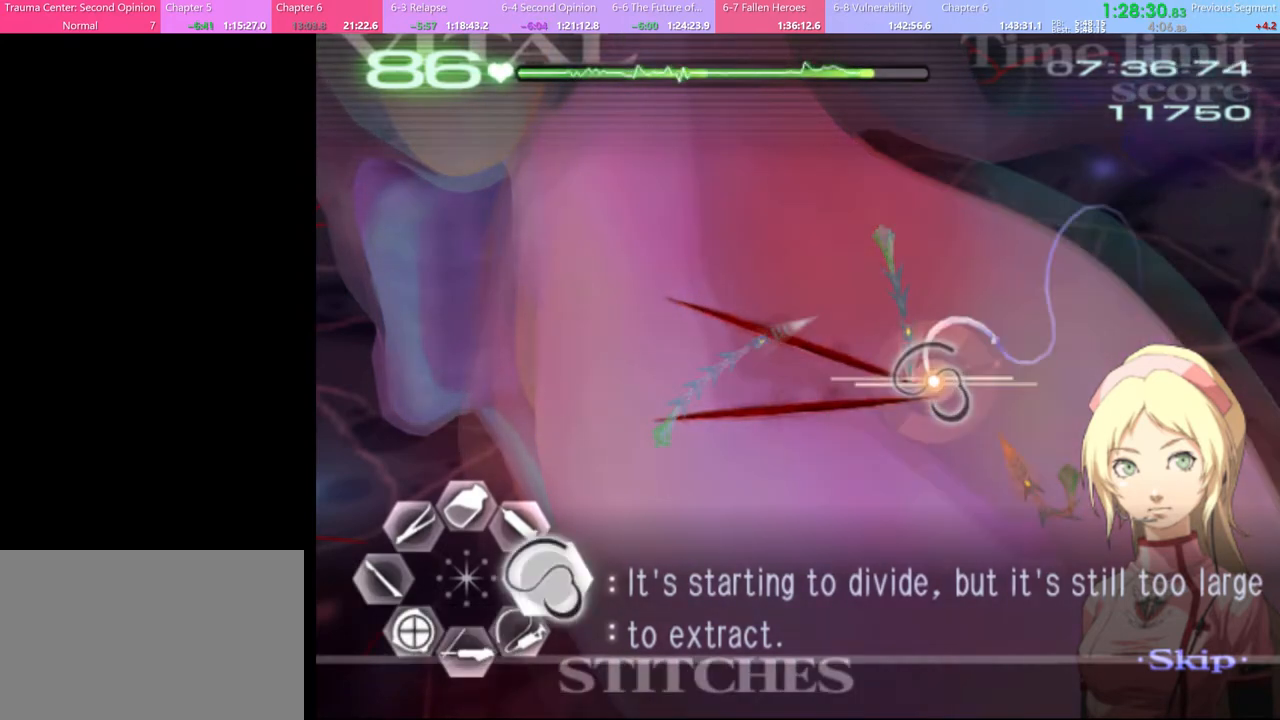
{"keys": ["s"], "mouse": [], "events": [[367, "mouse_left", "up"], [400, "d", "up"], [467, "s", "down"]]}
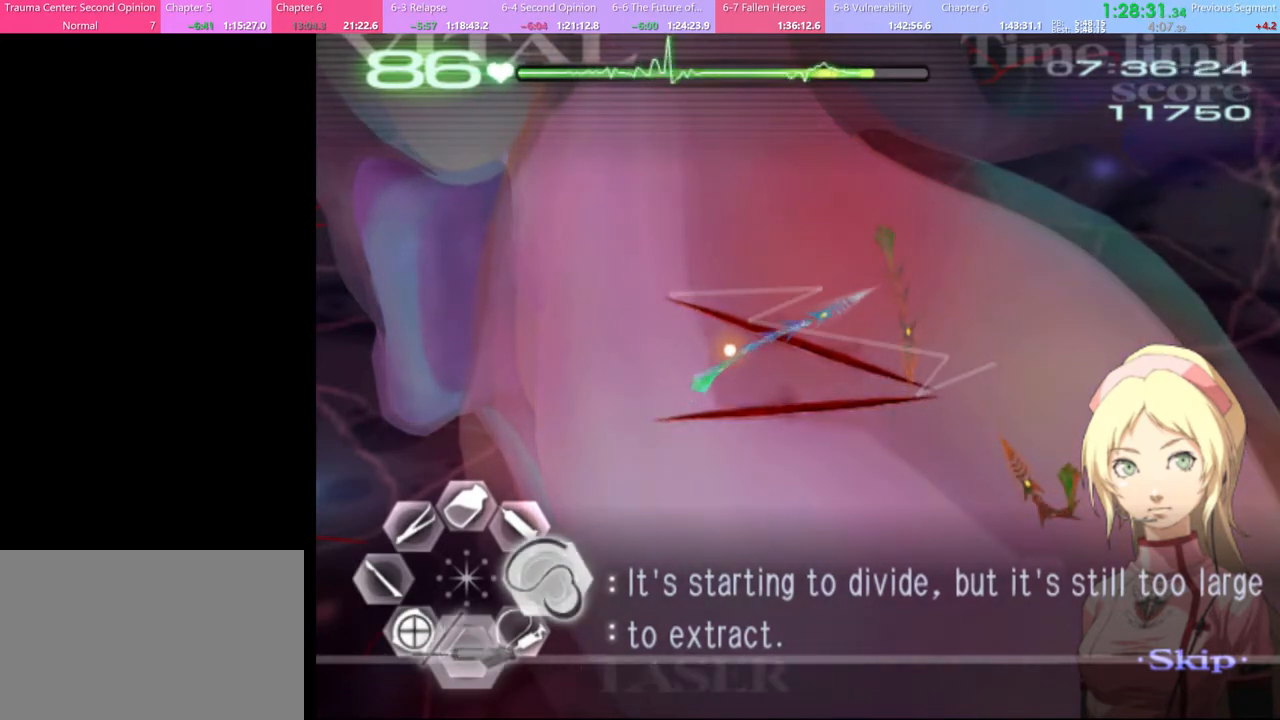
{"keys": [], "mouse": [], "events": [[100, "mouse_left", "down"], [367, "mouse_left", "up"], [434, "s", "up"]]}
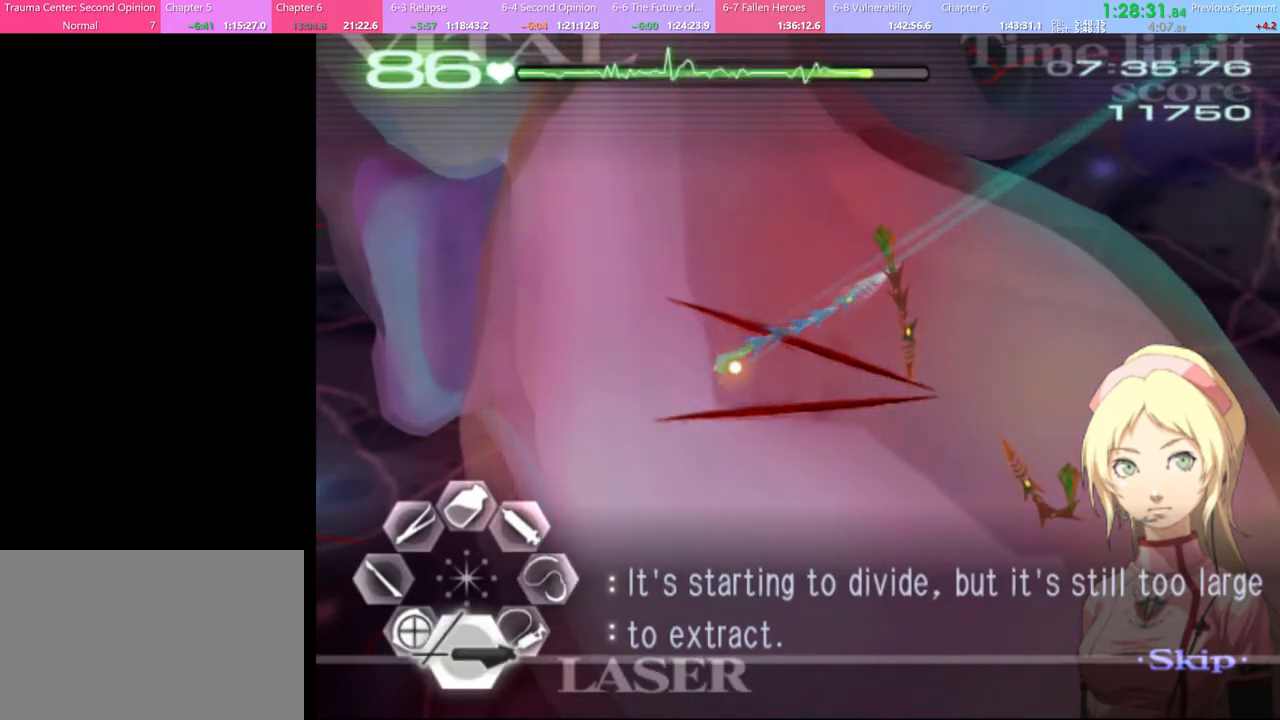
{"keys": ["d"], "mouse": ["left"], "events": [[100, "d", "down"], [167, "mouse_left", "down"]]}
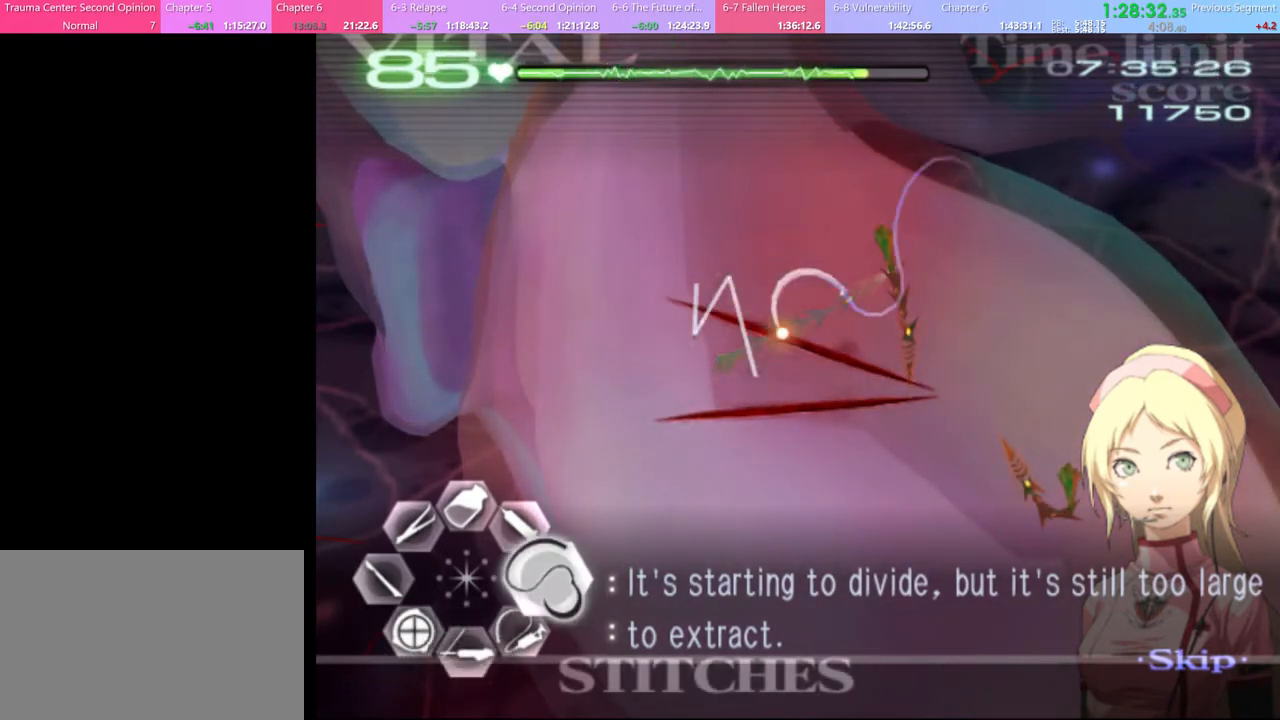
{"keys": ["d"], "mouse": ["left"], "events": [[234, "mouse_left", "up"], [334, "mouse_left", "down"]]}
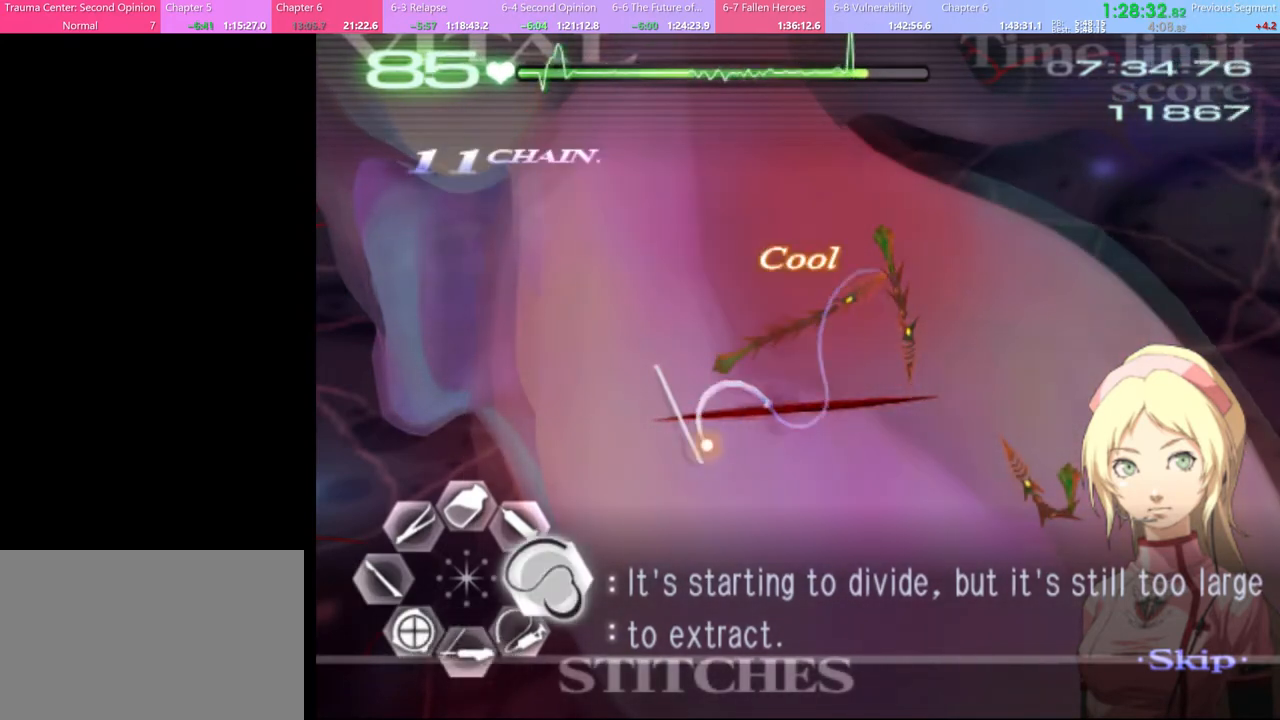
{"keys": ["d"], "mouse": [], "events": [[467, "mouse_left", "up"]]}
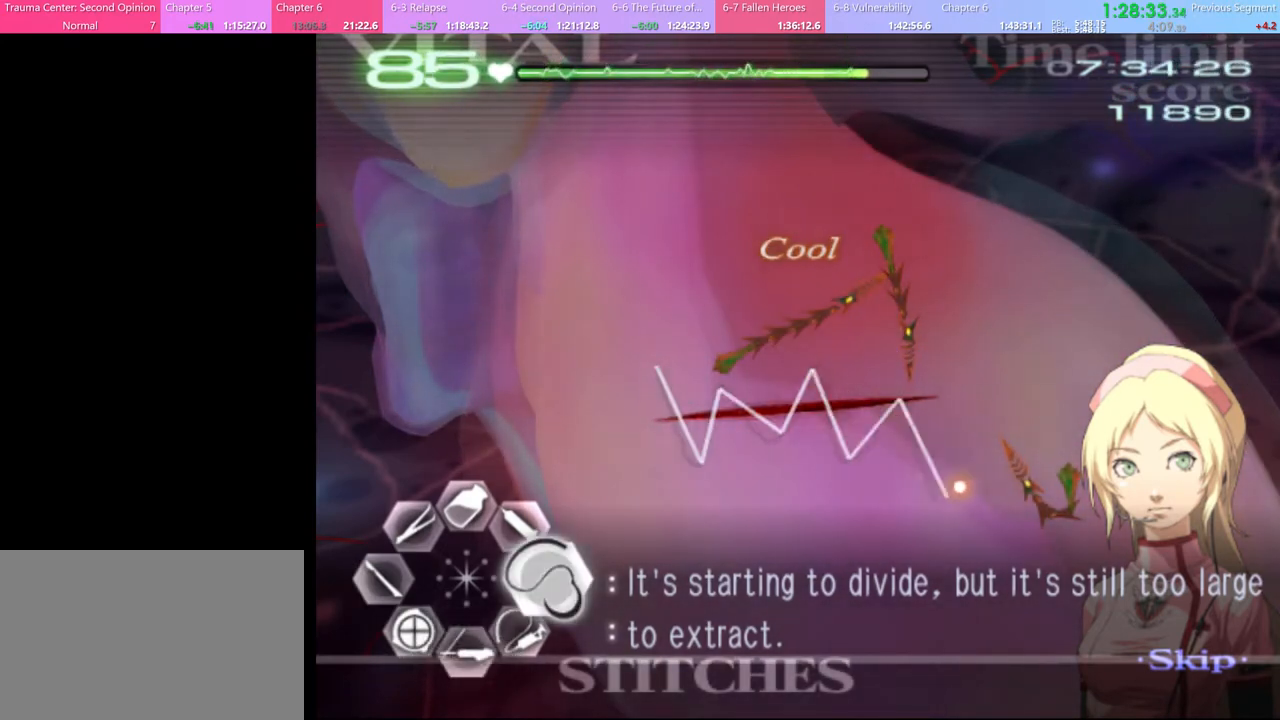
{"keys": ["s"], "mouse": [], "events": [[34, "d", "up"], [100, "a", "down"], [200, "mouse_left", "down"], [300, "a", "up"], [300, "mouse_left", "up"], [400, "s", "down"]]}
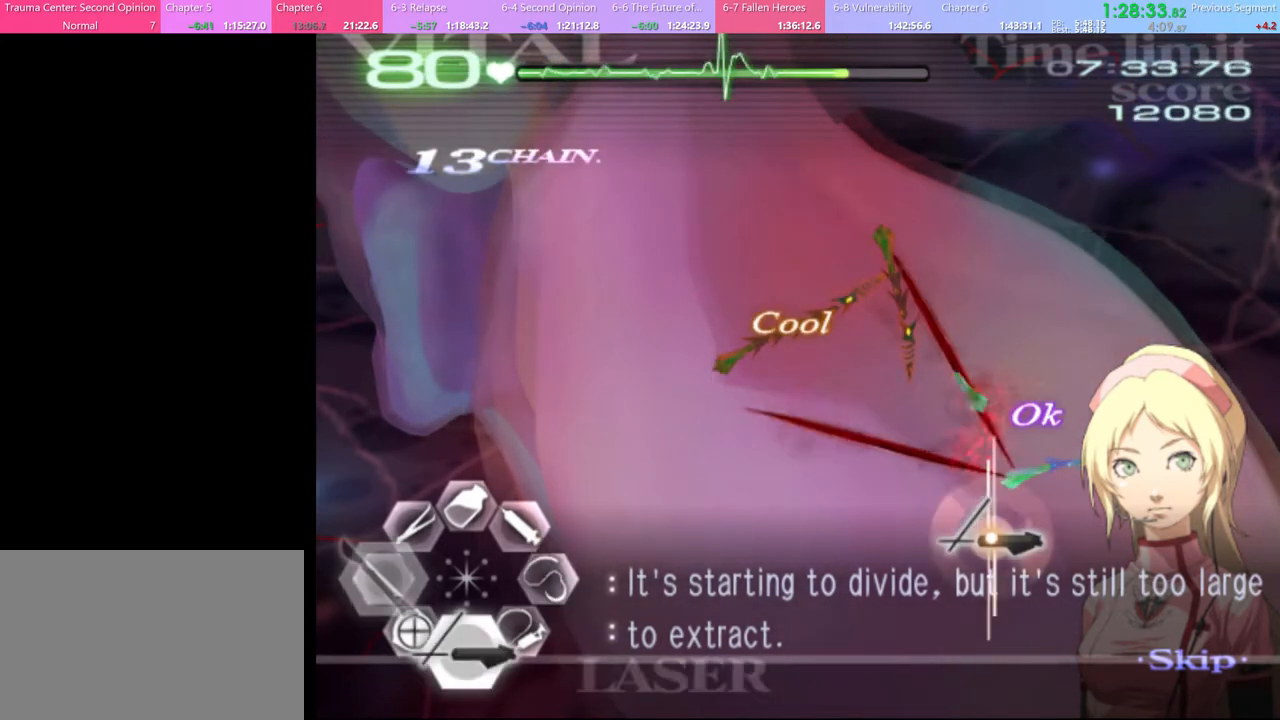
{"keys": ["s"], "mouse": ["left"], "events": [[200, "mouse_left", "down"]]}